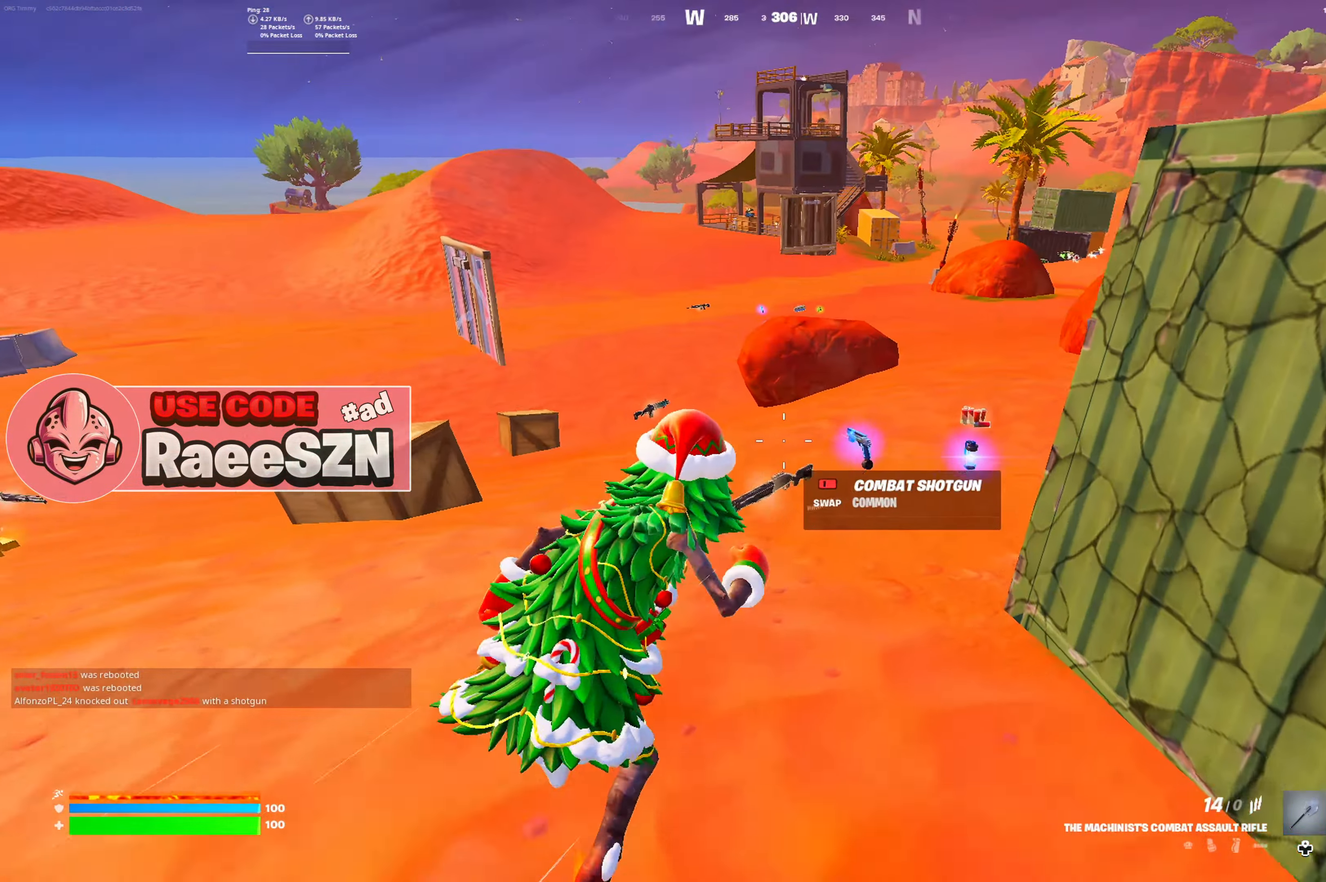
Gameplay with a controller (Xbox layout); each line is a JSON object with the inputs held at the frame after it. "button_events" lists button changes between this image and that frame as [ms after this image, input, new state], when the widget could be followed in between (sticks are given only as held states). Not read: L3.
{"buttons": [], "left_stick": "up", "right_stick": "center", "button_events": []}
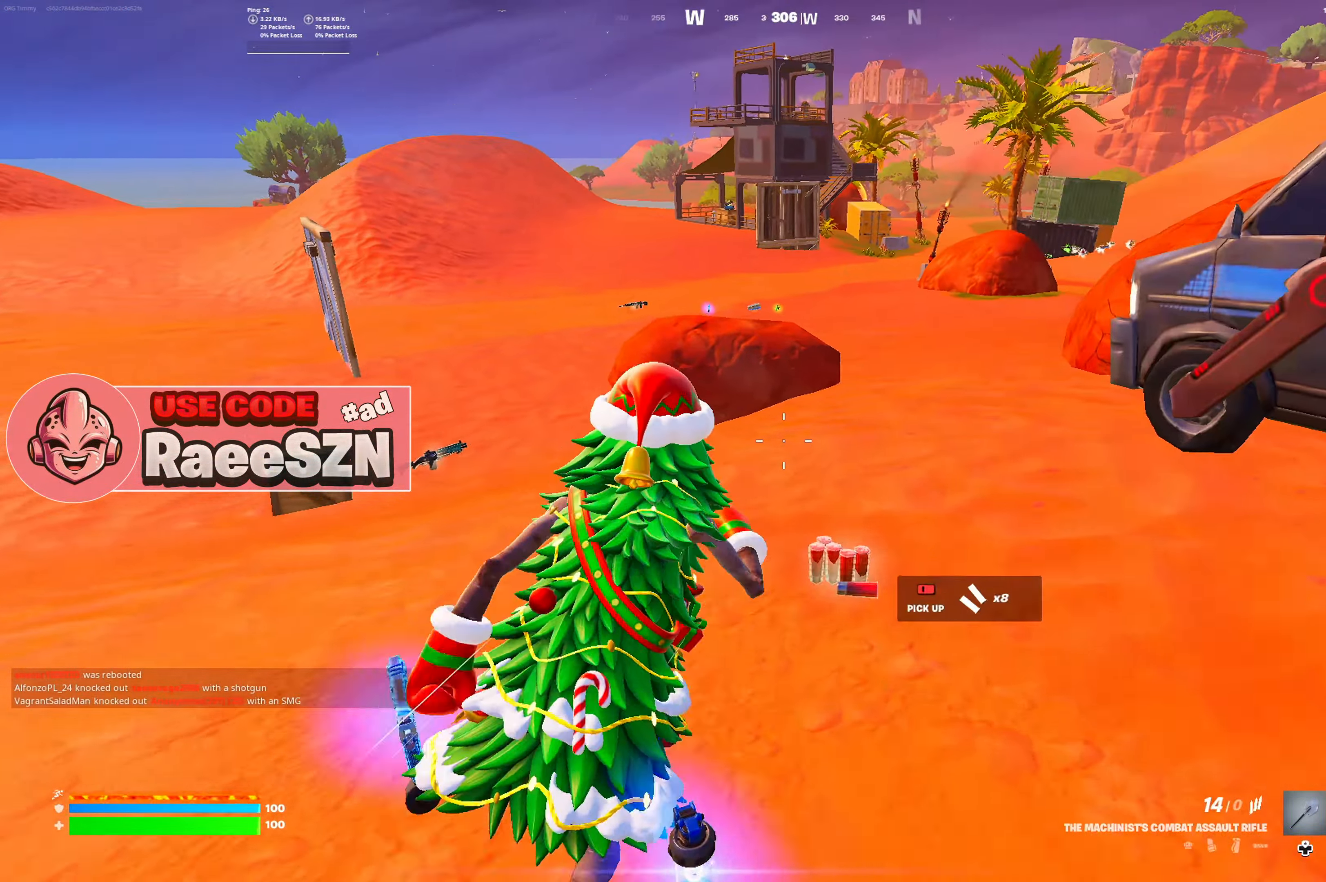
{"buttons": [], "left_stick": "up", "right_stick": "center", "button_events": [[217, "DPAD_LEFT", "down"], [317, "DPAD_LEFT", "up"]]}
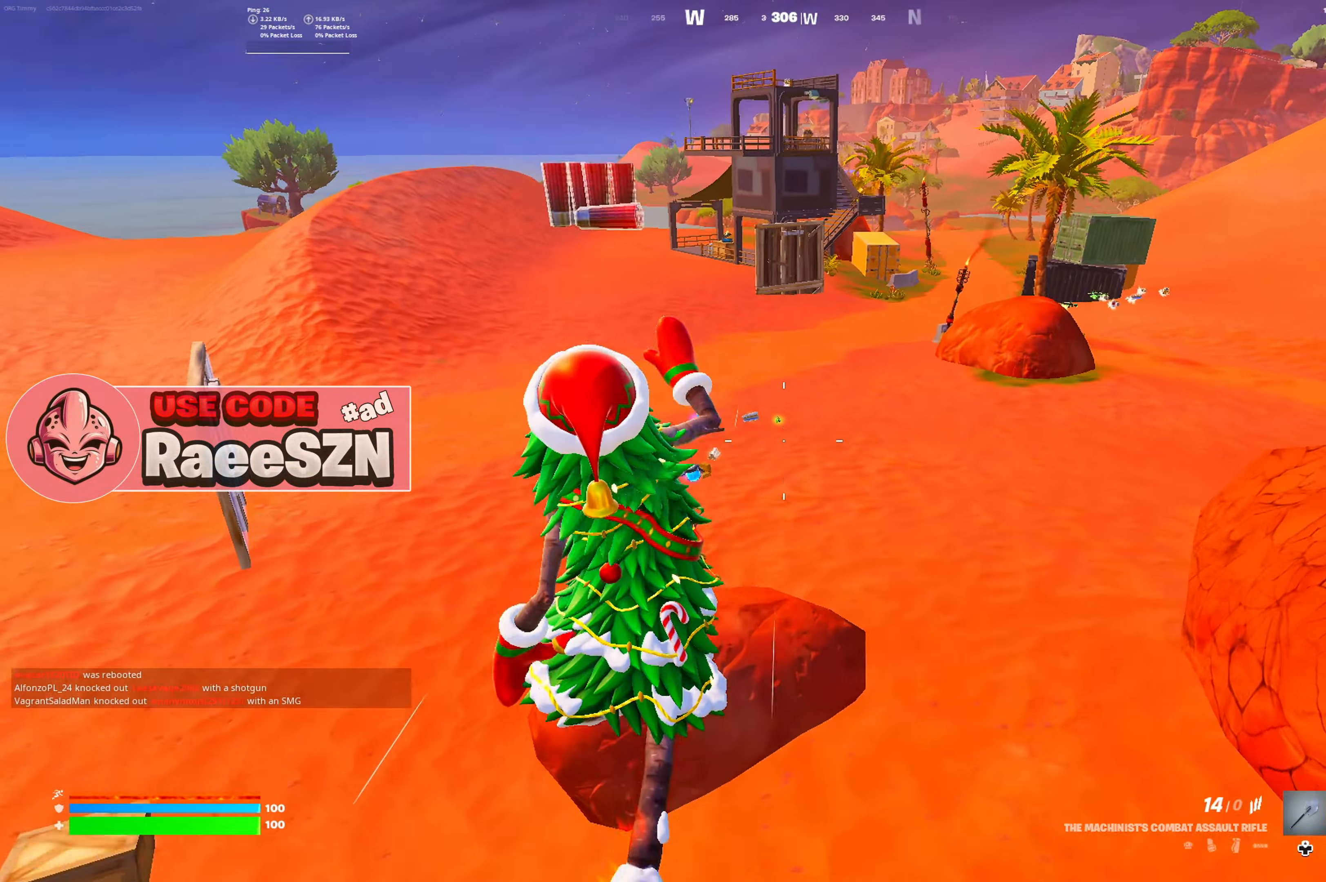
{"buttons": [], "left_stick": "up-left", "right_stick": "center", "button_events": []}
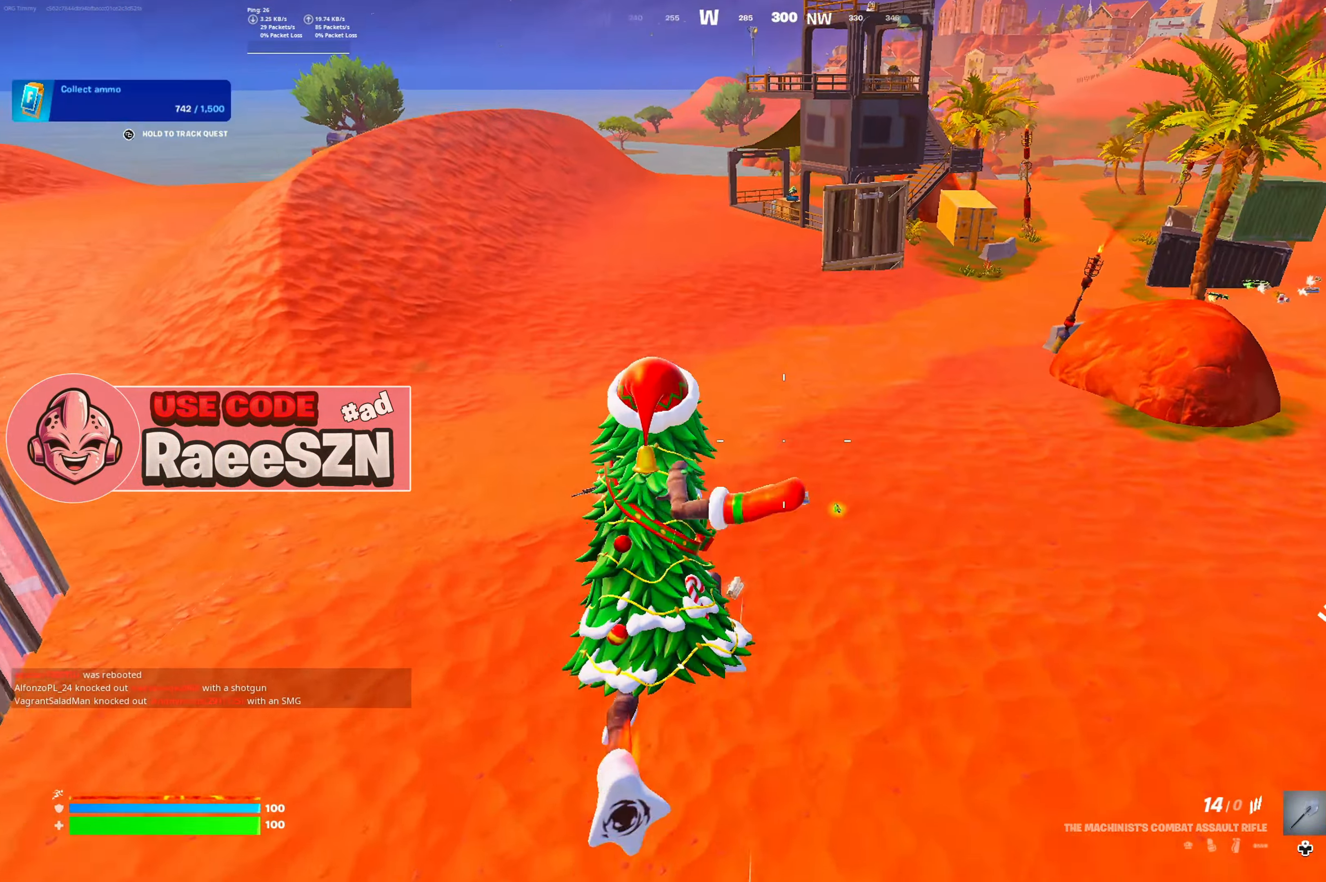
{"buttons": [], "left_stick": "up", "right_stick": "up-right", "button_events": []}
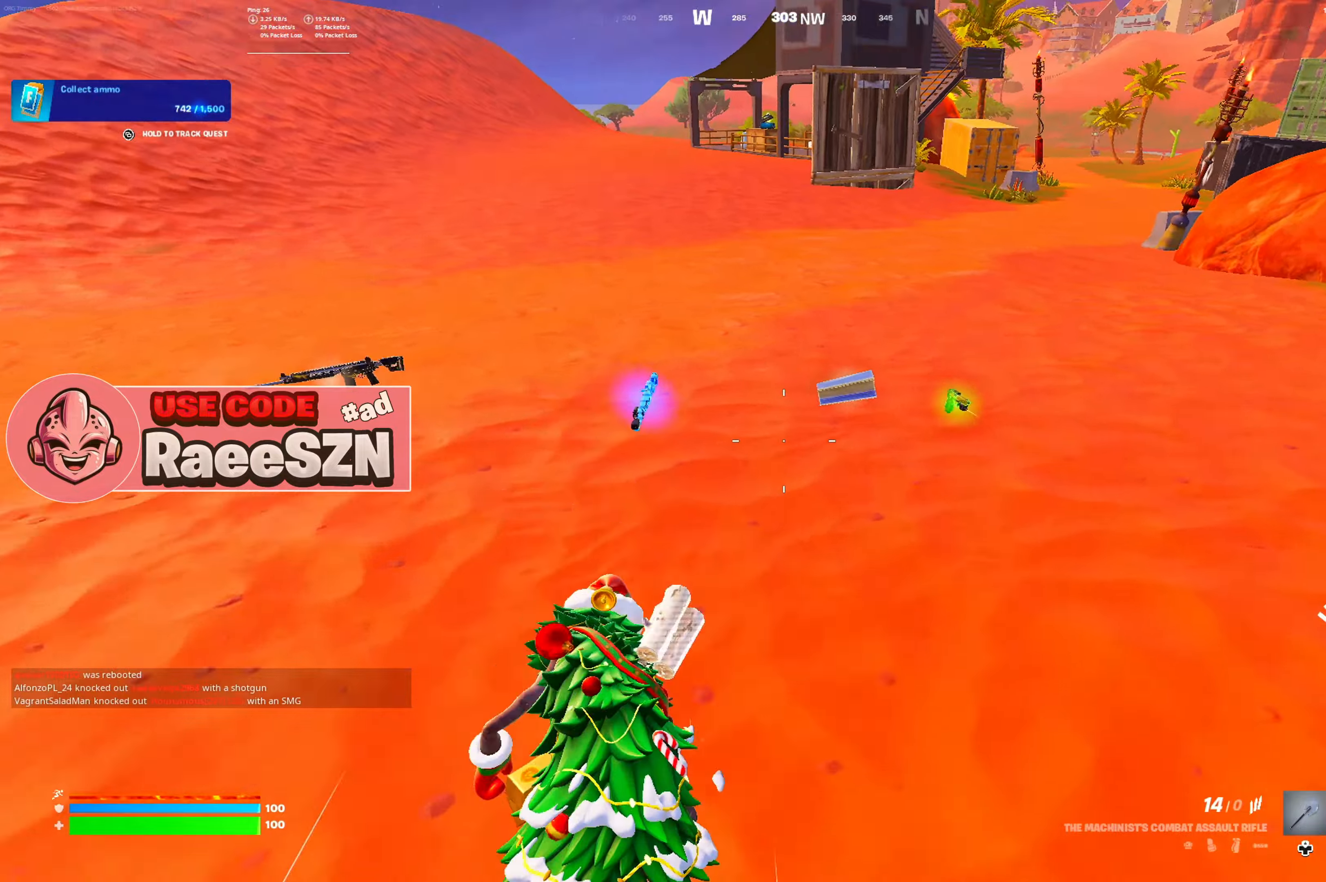
{"buttons": ["DPAD_LEFT"], "left_stick": "up", "right_stick": "center", "button_events": [[384, "DPAD_LEFT", "down"]]}
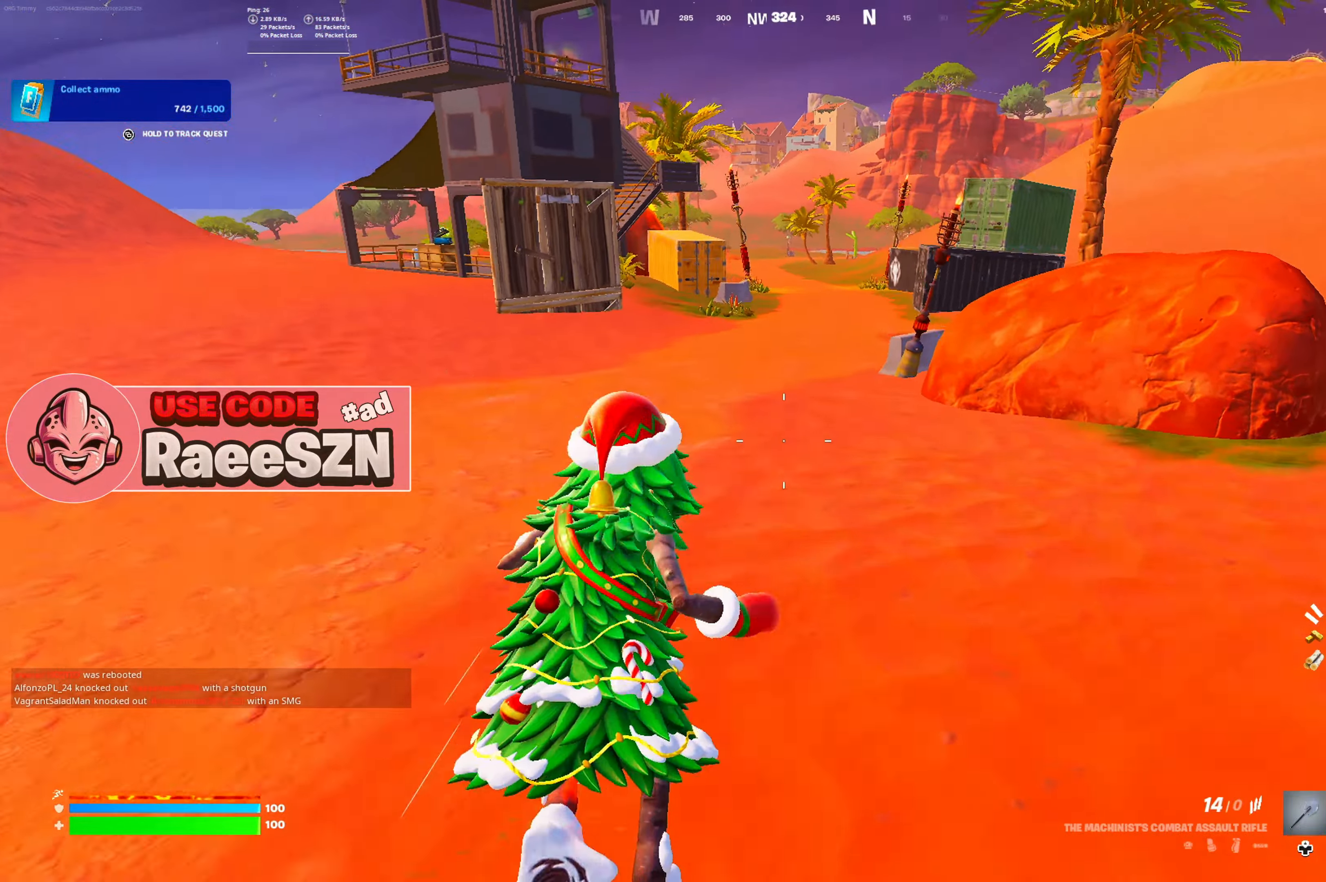
{"buttons": [], "left_stick": "up", "right_stick": "right", "button_events": [[17, "DPAD_LEFT", "up"], [334, "Y", "down"], [417, "Y", "up"]]}
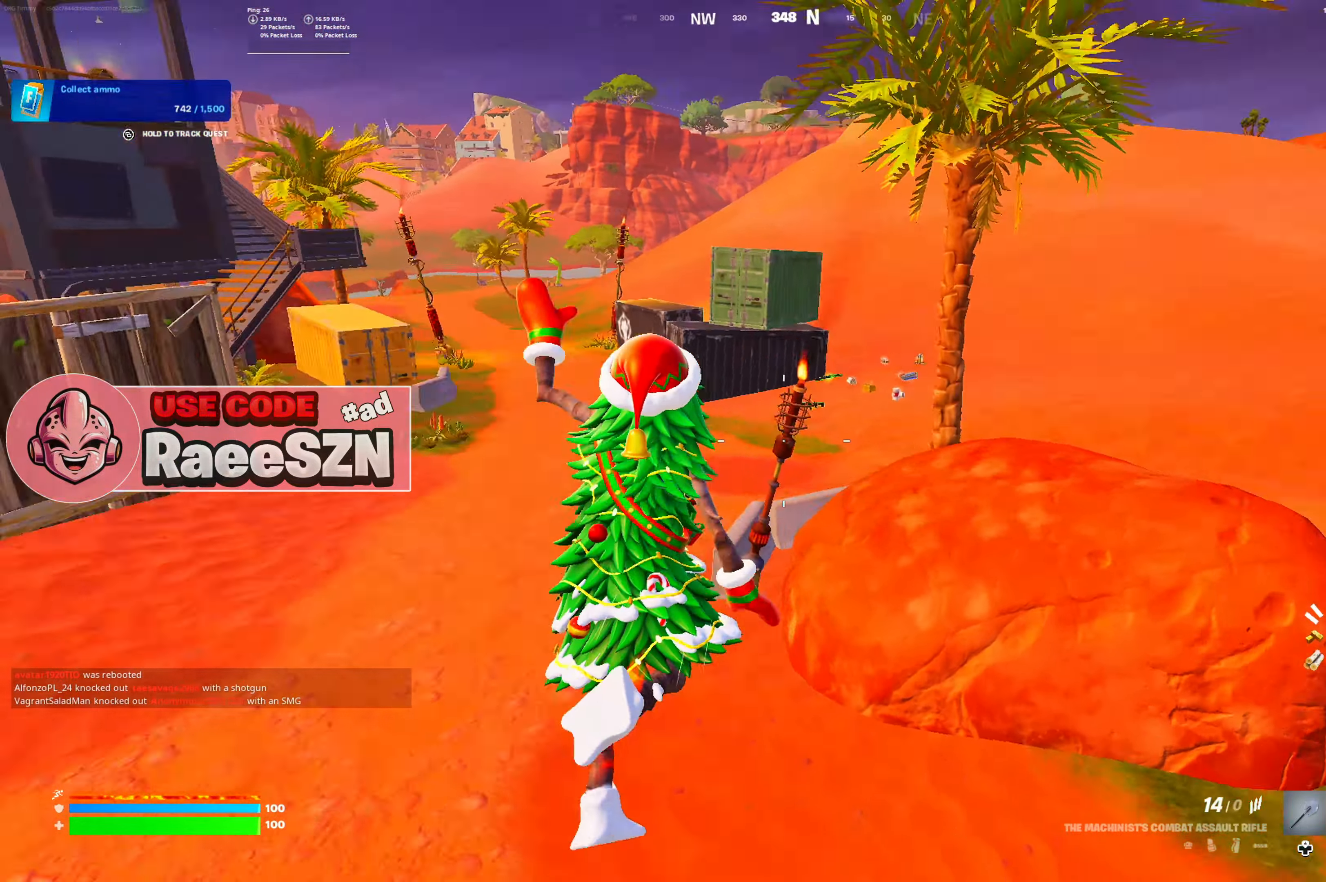
{"buttons": [], "left_stick": "up-right", "right_stick": "center", "button_events": [[50, "Y", "down"], [233, "Y", "up"], [400, "Y", "down"], [500, "Y", "up"]]}
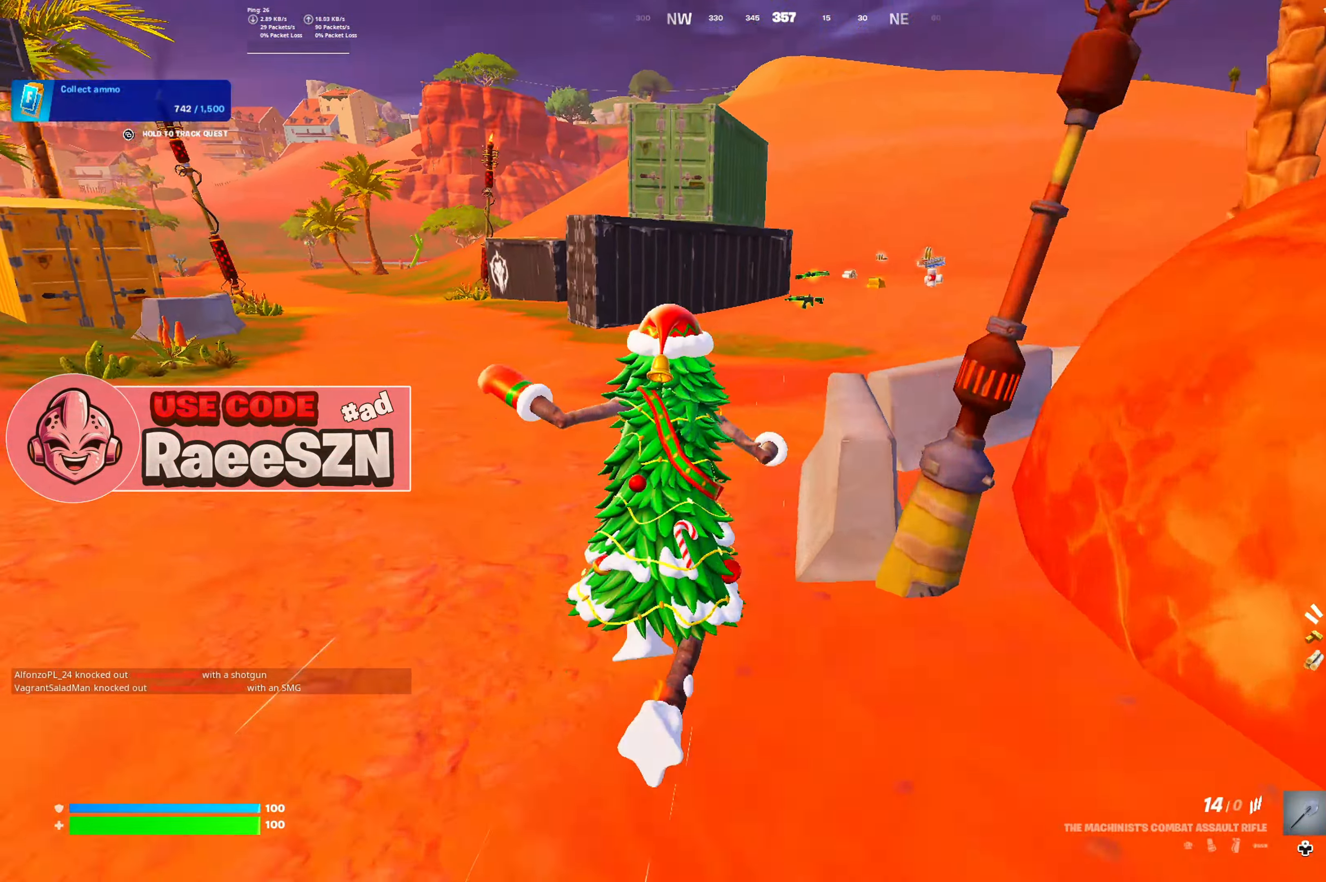
{"buttons": [], "left_stick": "up-right", "right_stick": "center", "button_events": [[100, "DPAD_LEFT", "down"], [201, "DPAD_LEFT", "up"]]}